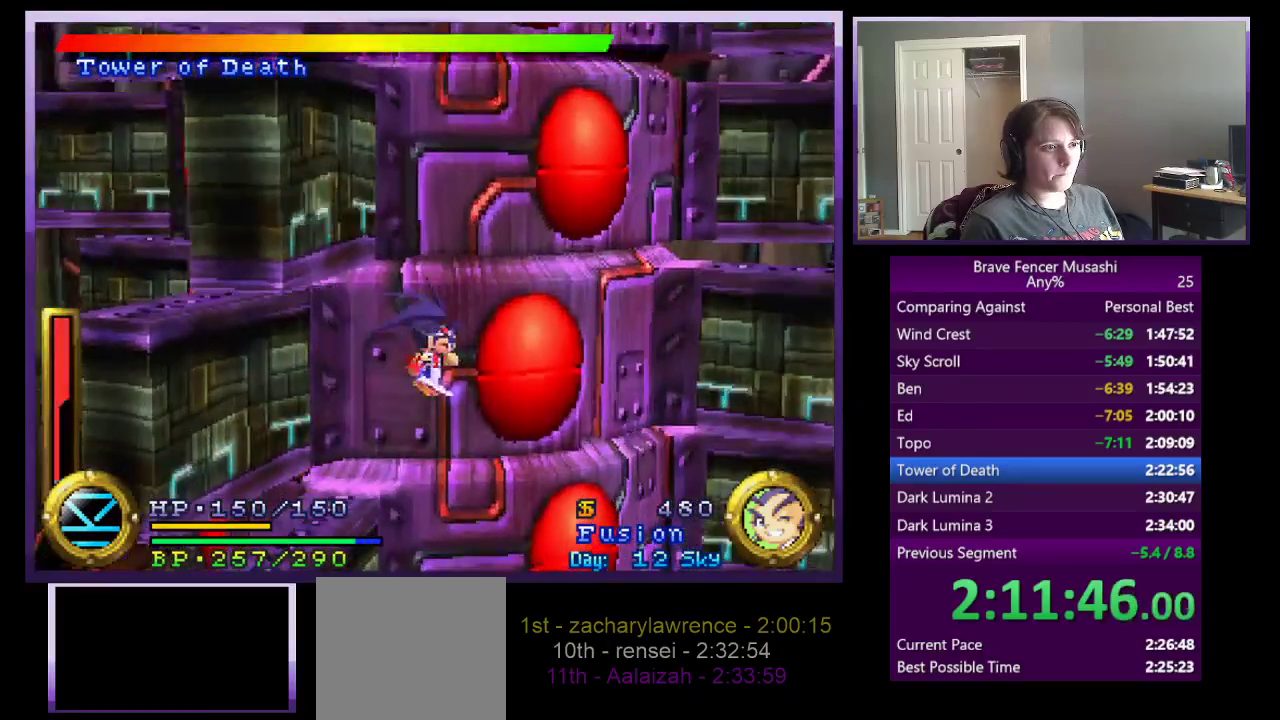
Gameplay with a controller (PlayStation layout); each line is a JSON object with the inputs held at the frame after it. "events" lists button and stick changes between this image and that frame as [ms after this image, input, new state], when the widget could be followed in between. This document gives stick clicks only as held states, not as events. Not read: L1 L2 R1 R2.
{"buttons": ["CROSS"], "left_stick": "up-right", "right_stick": "center", "events": [[100, "CROSS", "down"], [400, "left_stick", "up-right"]]}
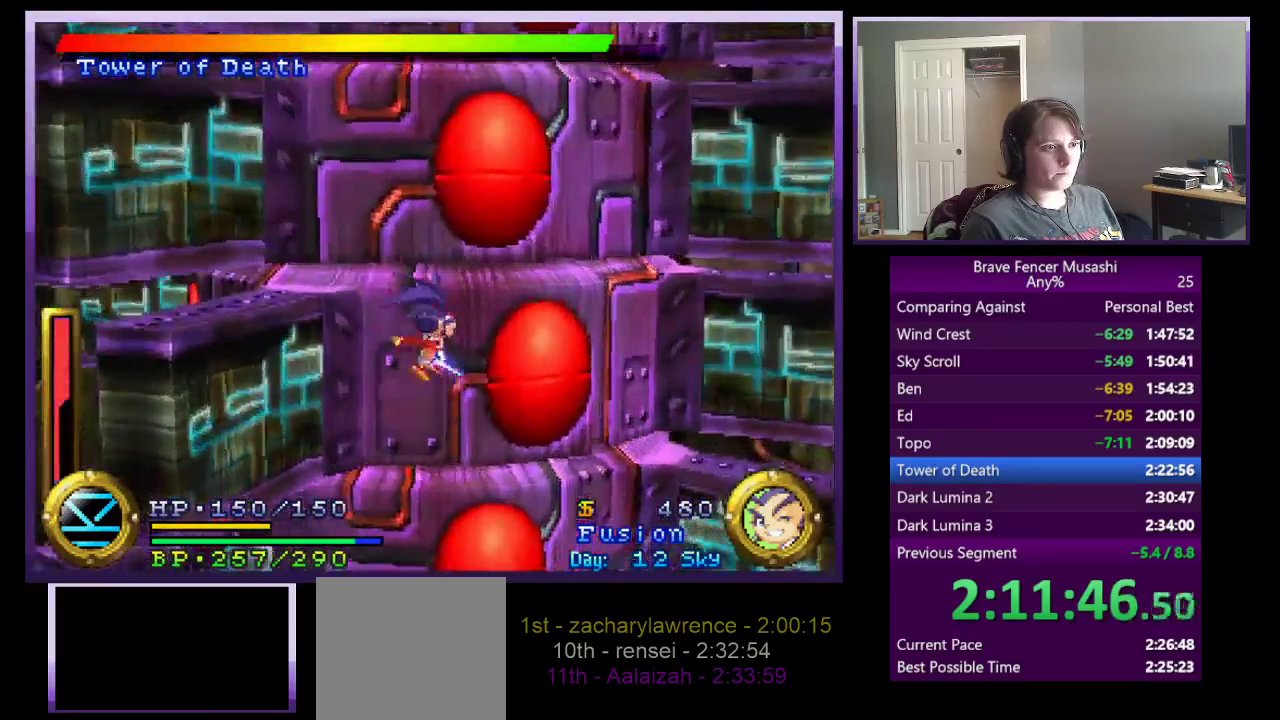
{"buttons": [], "left_stick": "up-left", "right_stick": "center", "events": [[133, "left_stick", "up"], [250, "left_stick", "up-left"], [417, "CROSS", "up"]]}
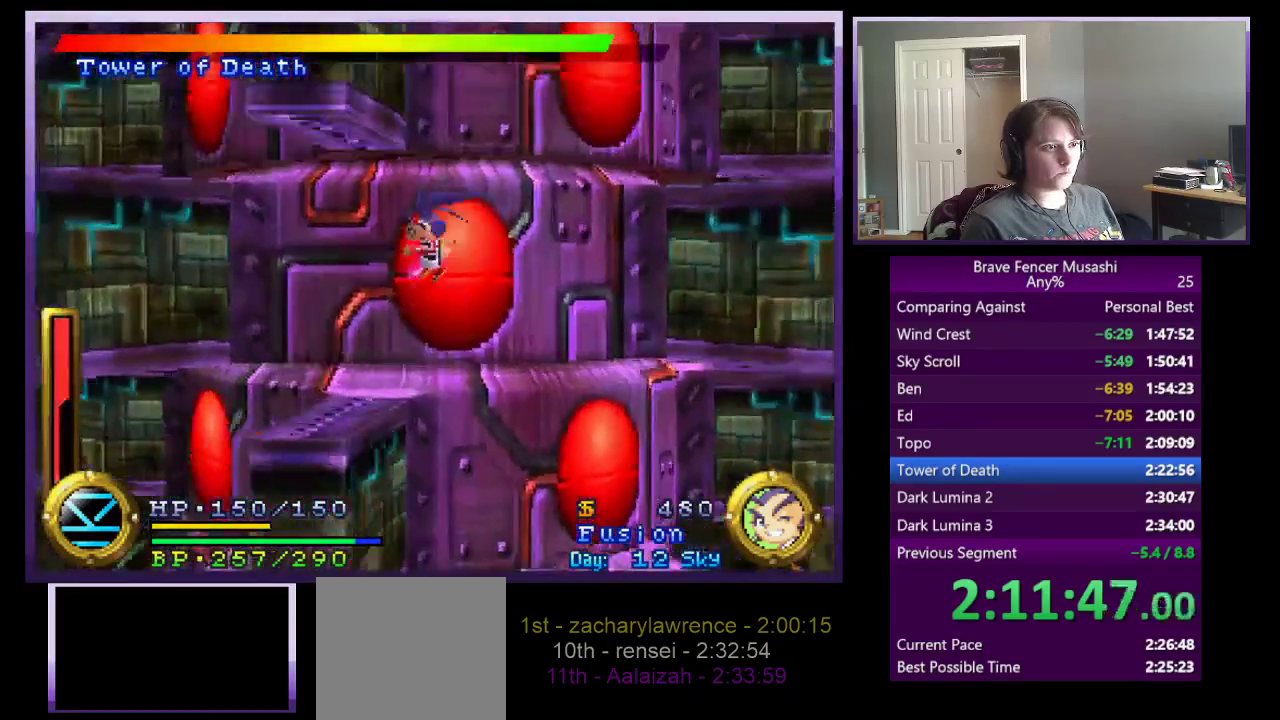
{"buttons": [], "left_stick": "up-left", "right_stick": "center", "events": []}
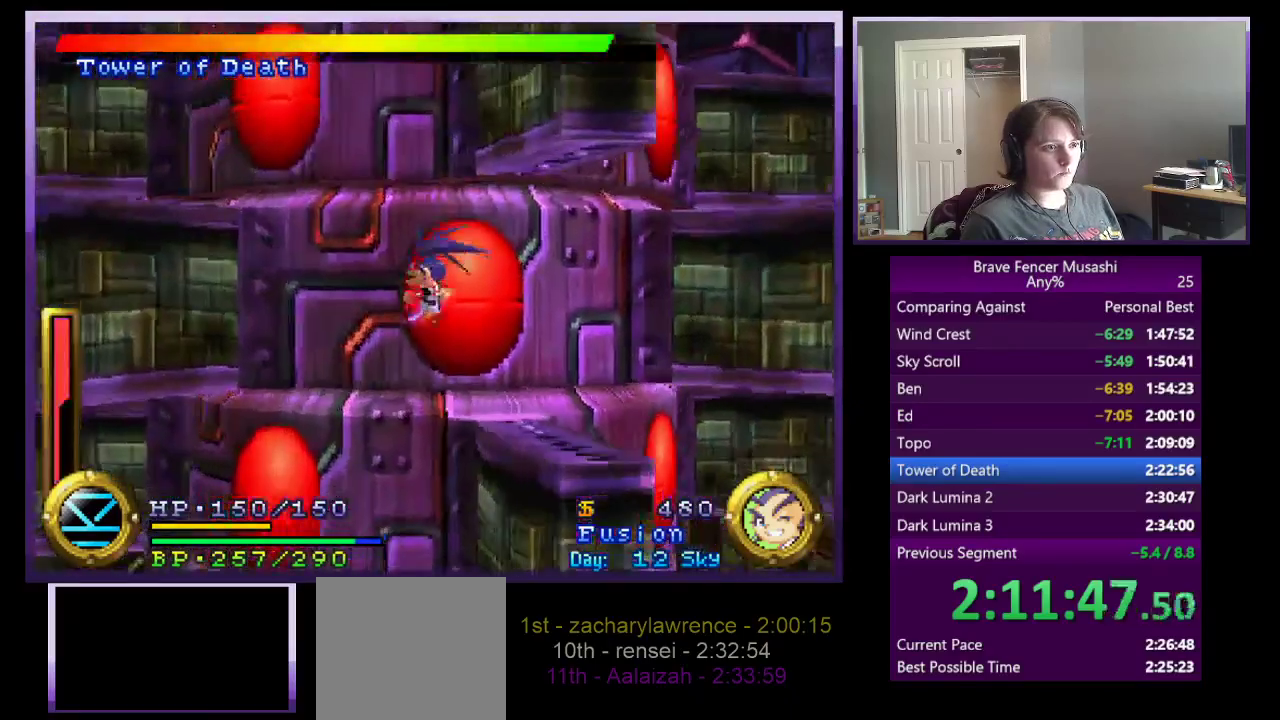
{"buttons": ["CROSS"], "left_stick": "right", "right_stick": "center"}
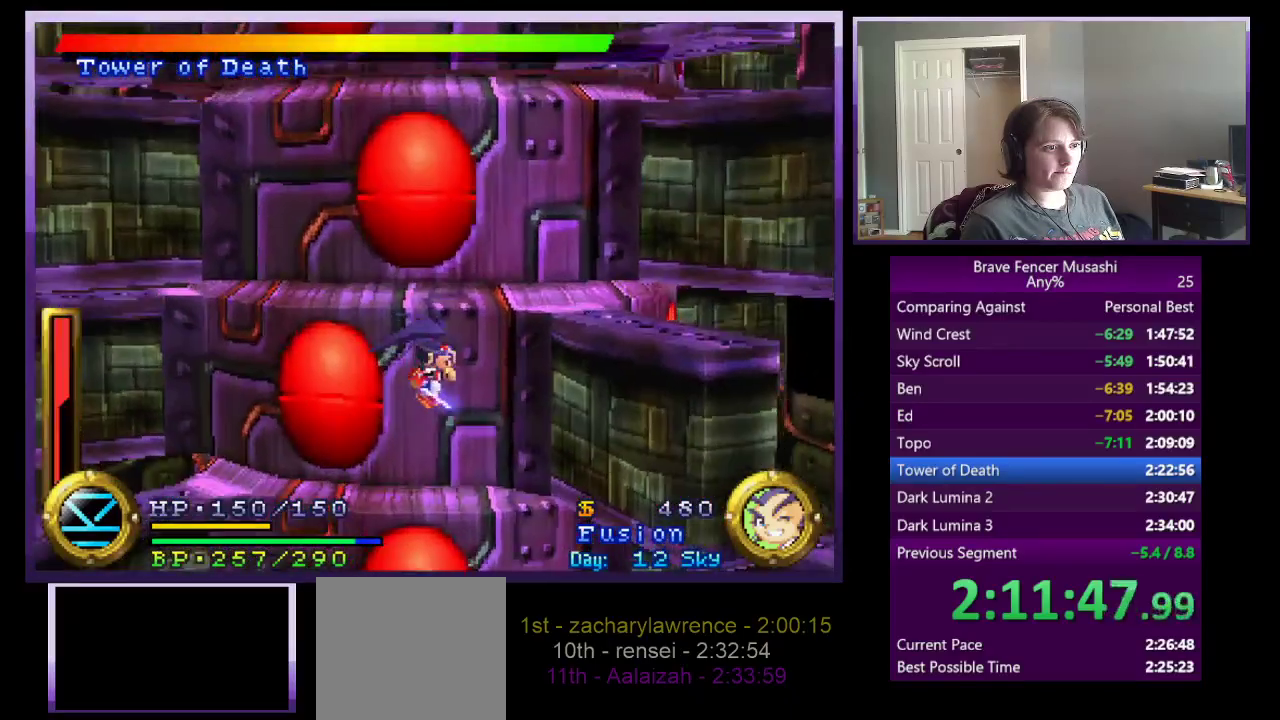
{"buttons": [], "left_stick": "right", "right_stick": "center", "events": [[333, "CROSS", "up"]]}
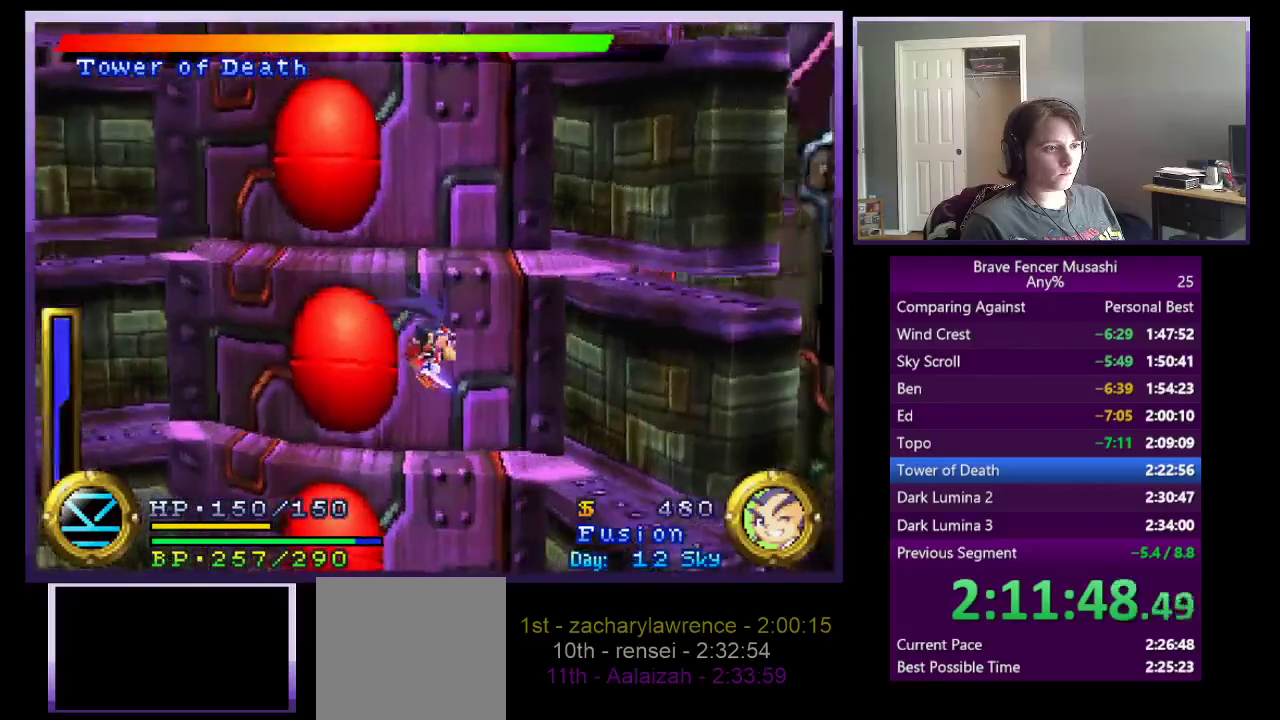
{"buttons": ["CROSS"], "left_stick": "right", "right_stick": "center", "events": [[117, "CROSS", "down"]]}
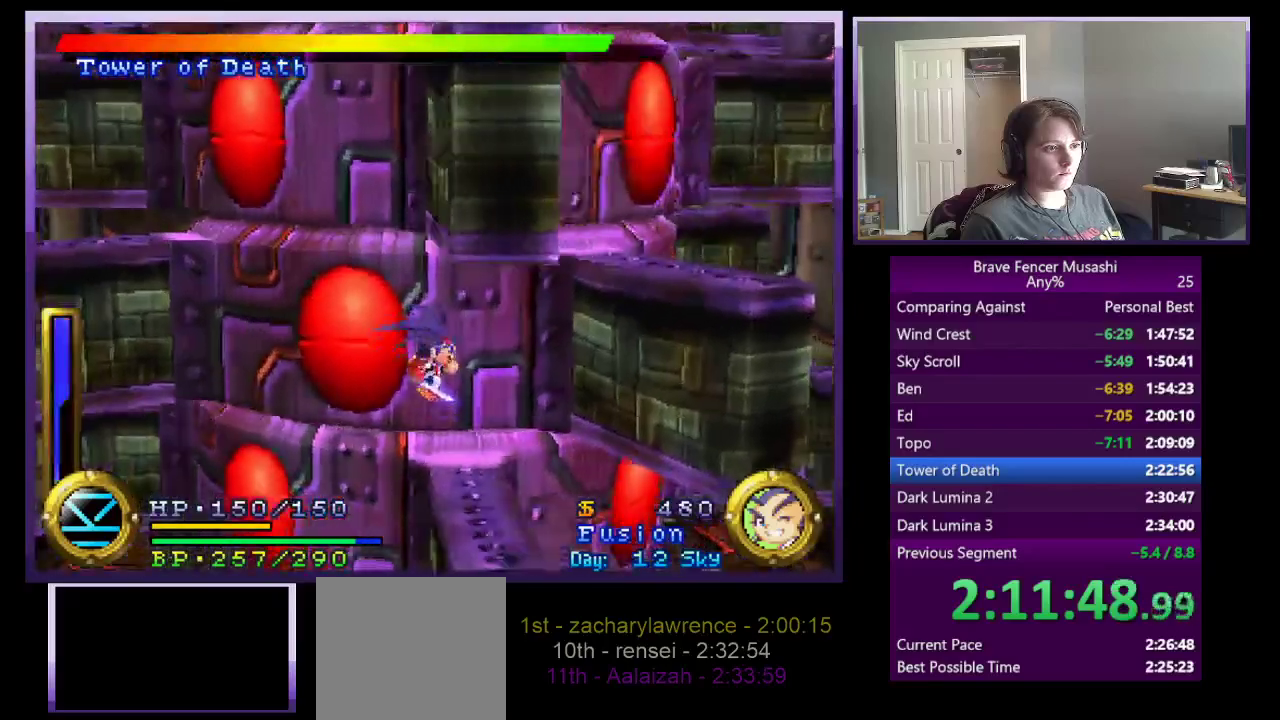
{"buttons": ["CROSS"], "left_stick": "right", "right_stick": "center", "events": [[50, "CROSS", "up"], [417, "CROSS", "down"]]}
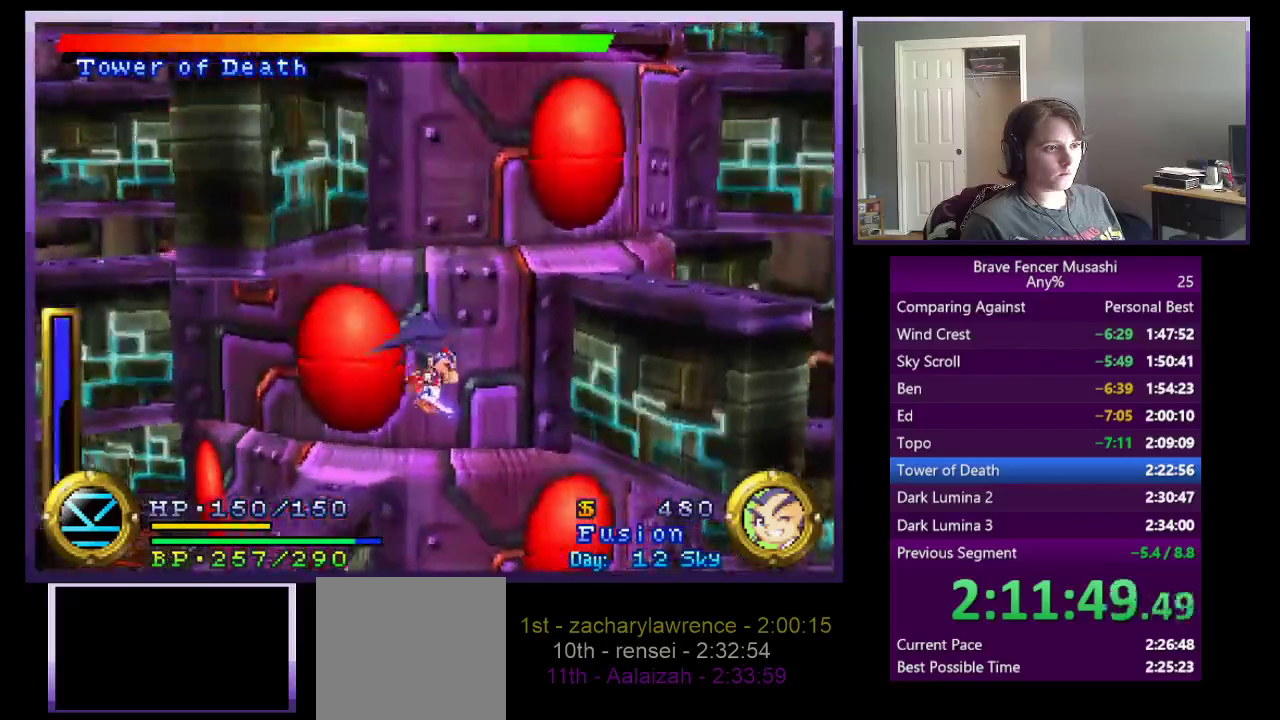
{"buttons": [], "left_stick": "right", "right_stick": "center", "events": [[333, "CROSS", "up"]]}
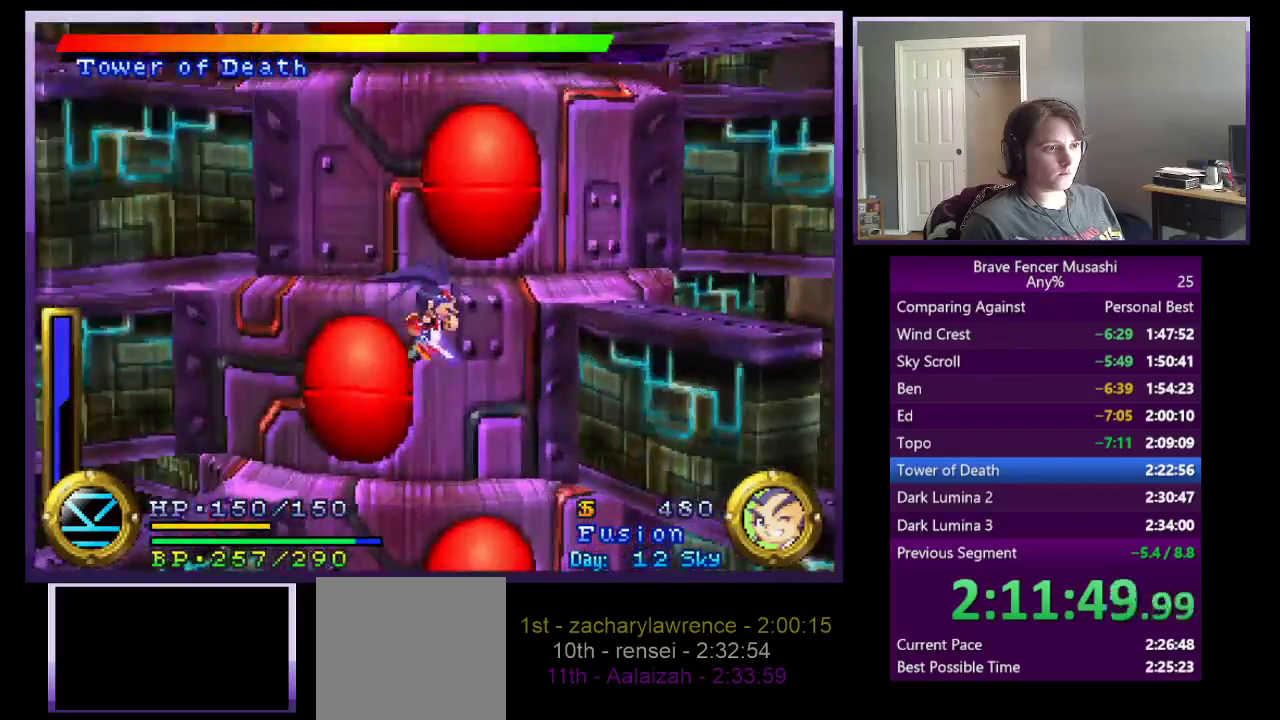
{"buttons": ["CROSS"], "left_stick": "right", "right_stick": "center", "events": [[500, "CROSS", "down"]]}
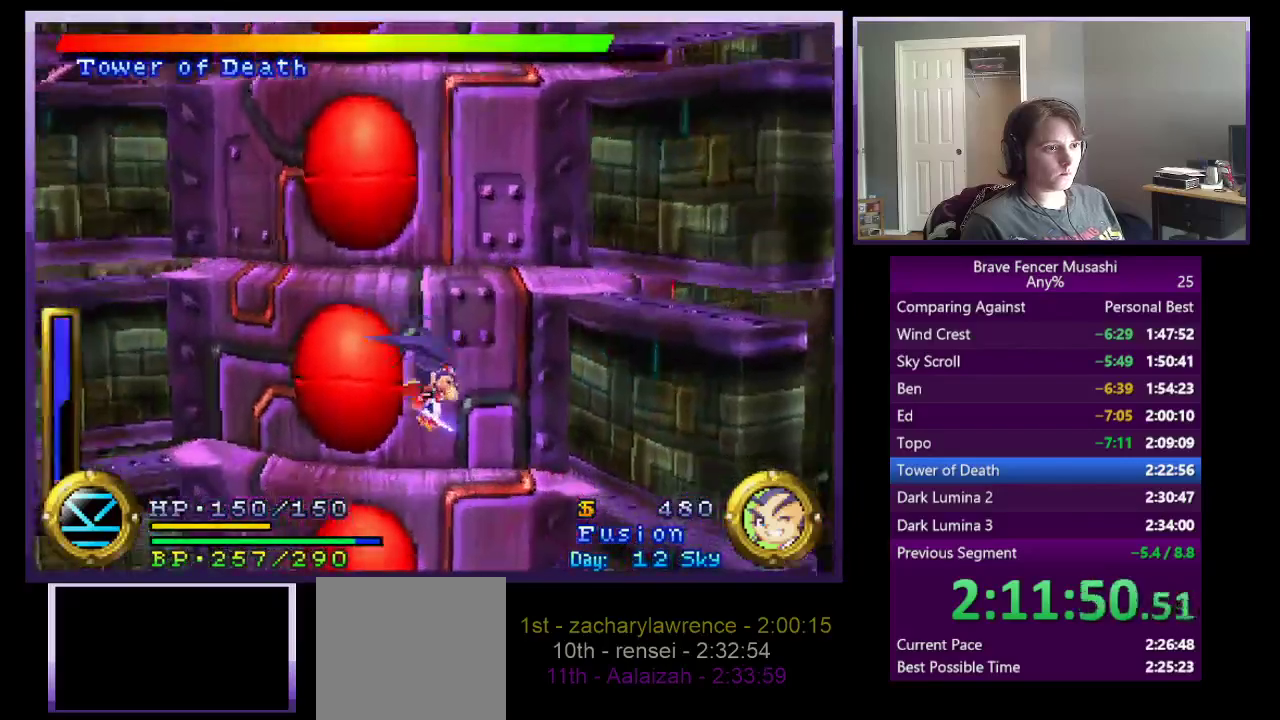
{"buttons": [], "left_stick": "right", "right_stick": "center", "events": [[450, "CROSS", "up"]]}
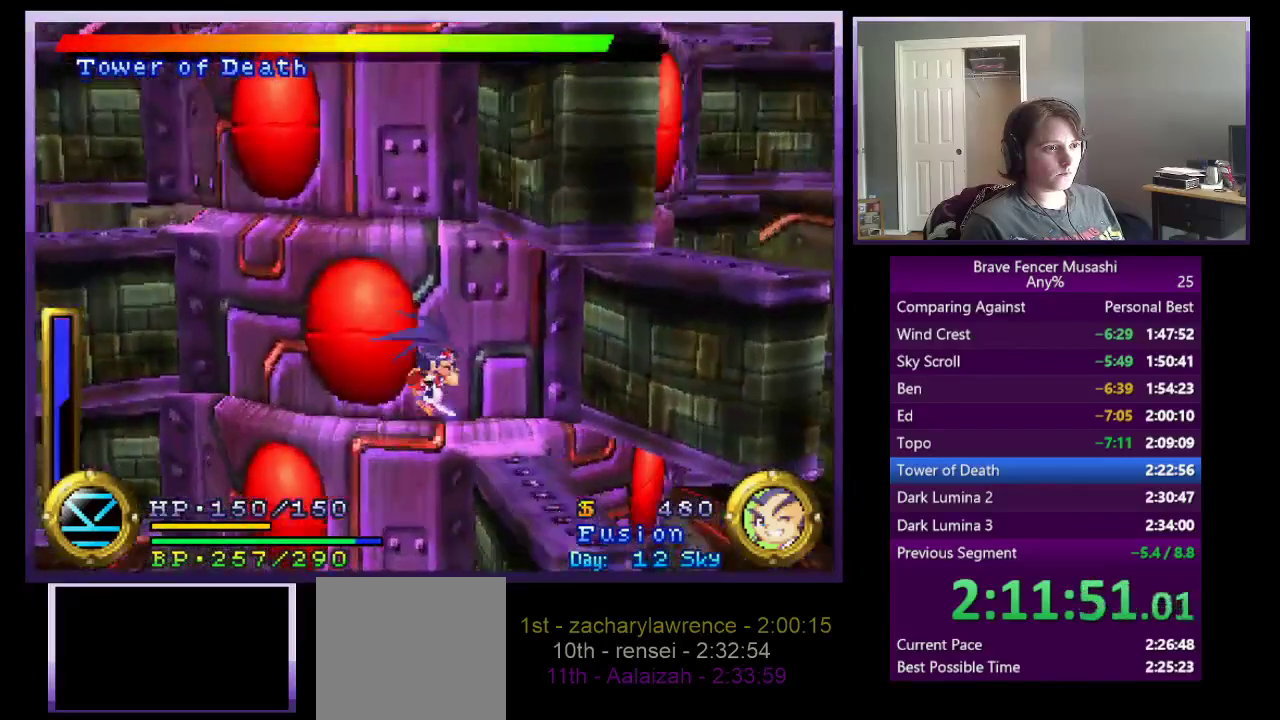
{"buttons": ["CROSS"], "left_stick": "right", "right_stick": "center", "events": [[267, "CROSS", "down"]]}
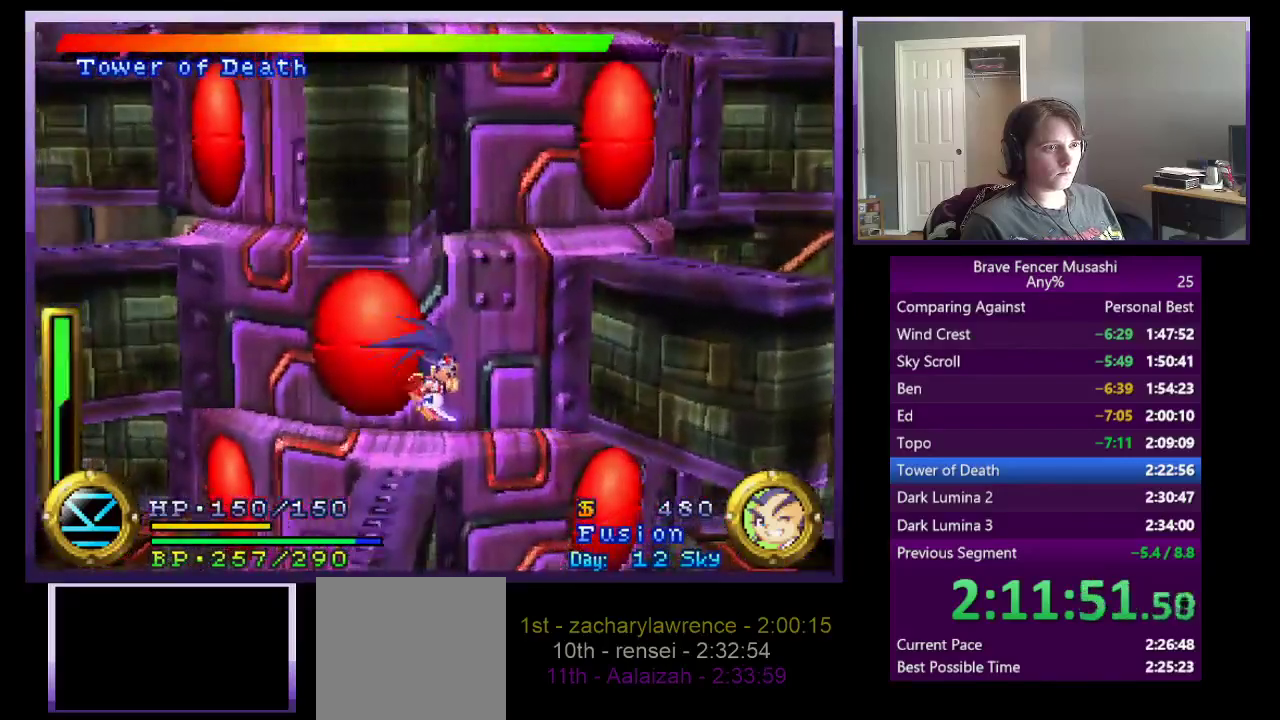
{"buttons": ["CROSS"], "left_stick": "up-left", "right_stick": "center", "events": [[267, "left_stick", "up-right"], [367, "left_stick", "up"], [500, "left_stick", "up-left"]]}
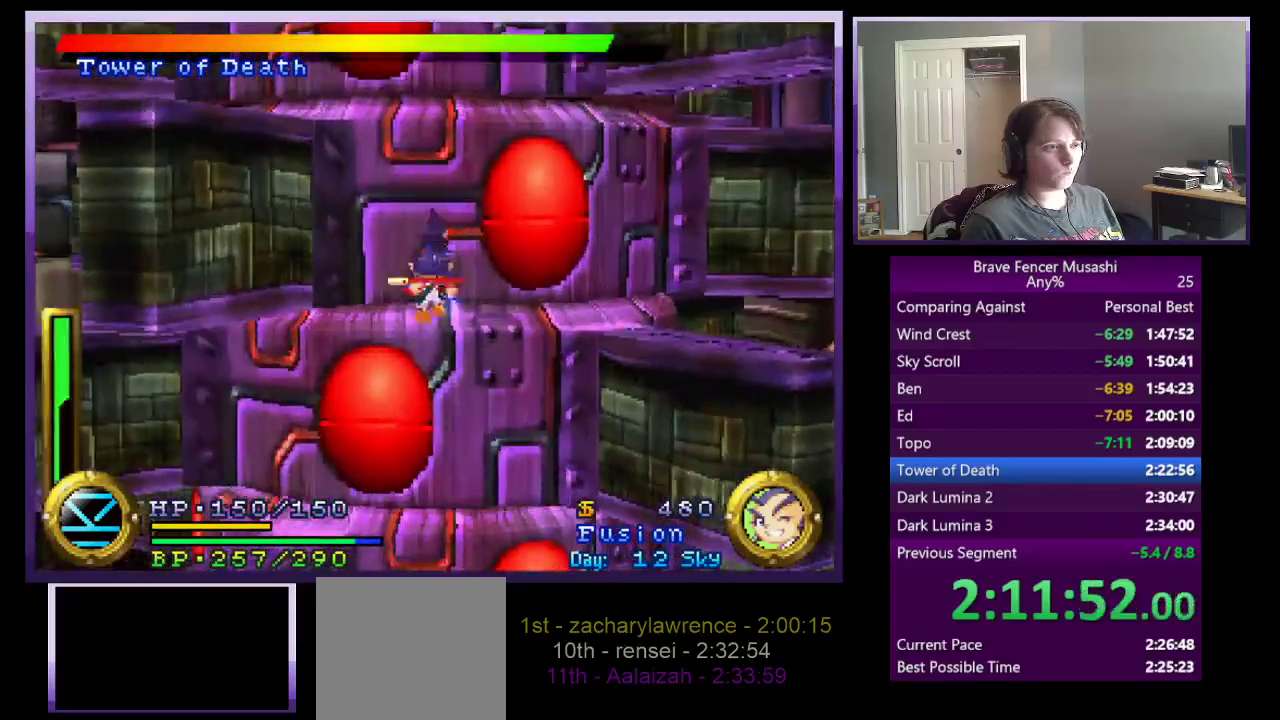
{"buttons": [], "left_stick": "center", "right_stick": "center", "events": [[250, "CROSS", "up"], [450, "left_stick", "center"]]}
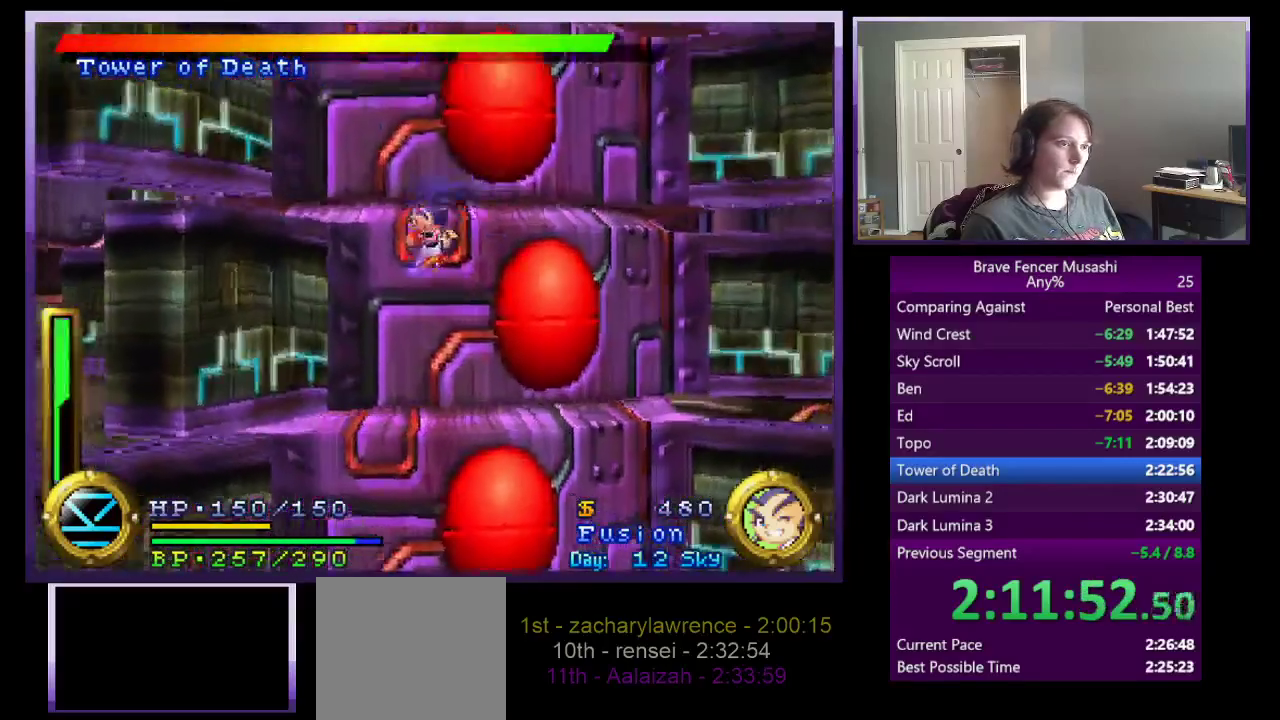
{"buttons": ["CROSS"], "left_stick": "left", "right_stick": "center", "events": [[250, "left_stick", "left"], [317, "CROSS", "down"]]}
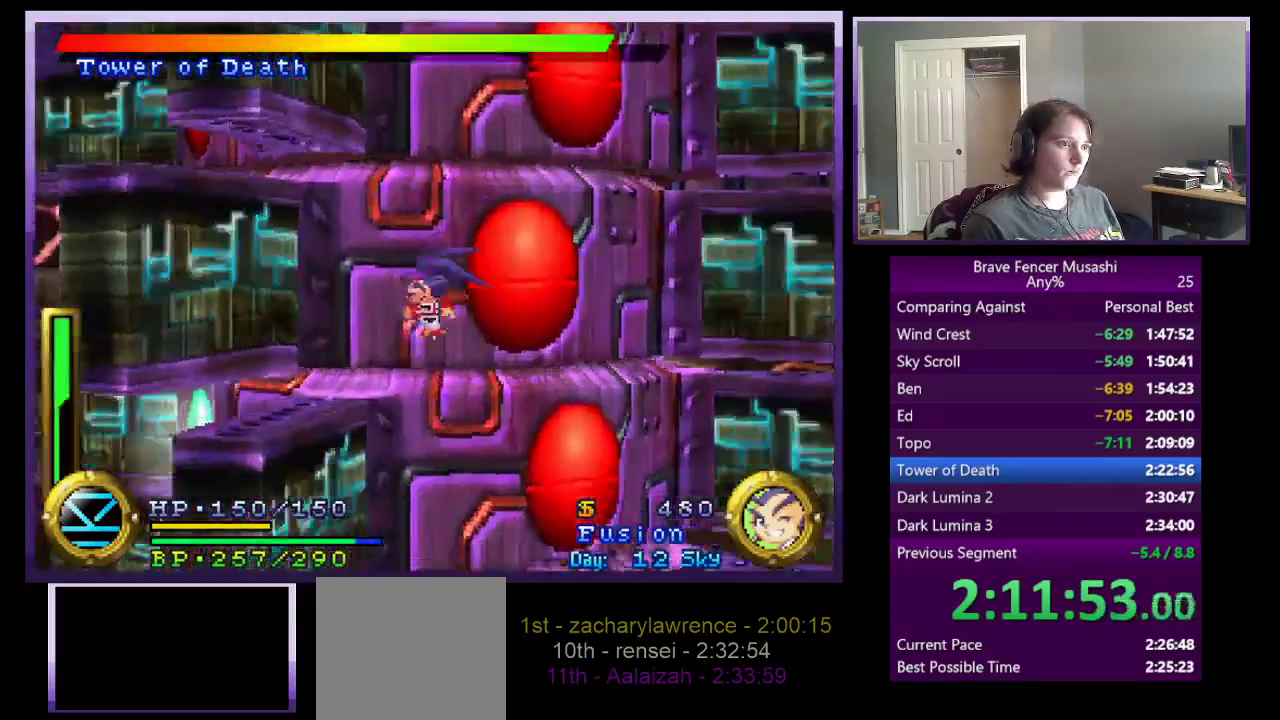
{"buttons": [], "left_stick": "left", "right_stick": "center", "events": [[150, "CROSS", "up"], [267, "CROSS", "down"], [483, "CROSS", "up"]]}
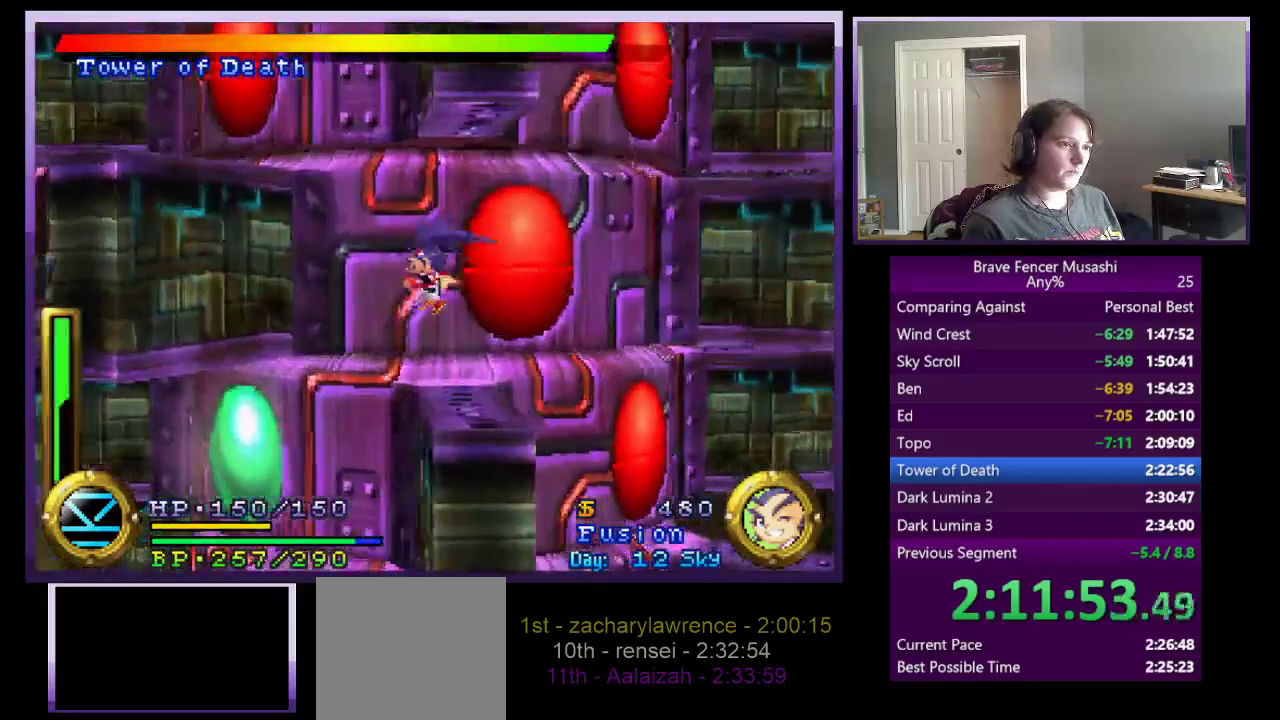
{"buttons": [], "left_stick": "left", "right_stick": "center", "events": []}
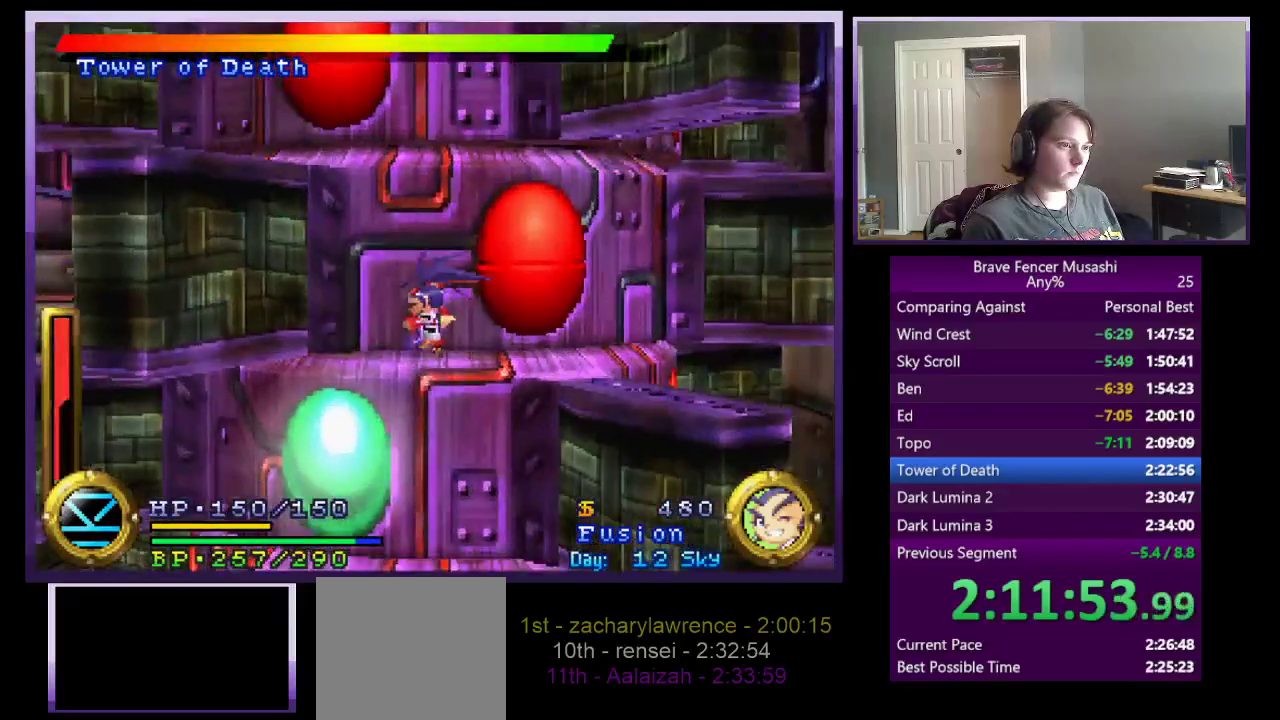
{"buttons": [], "left_stick": "up", "right_stick": "center", "events": [[100, "left_stick", "up-left"], [200, "left_stick", "up"], [233, "TRIANGLE", "down"], [333, "TRIANGLE", "up"], [400, "TRIANGLE", "down"], [483, "TRIANGLE", "up"]]}
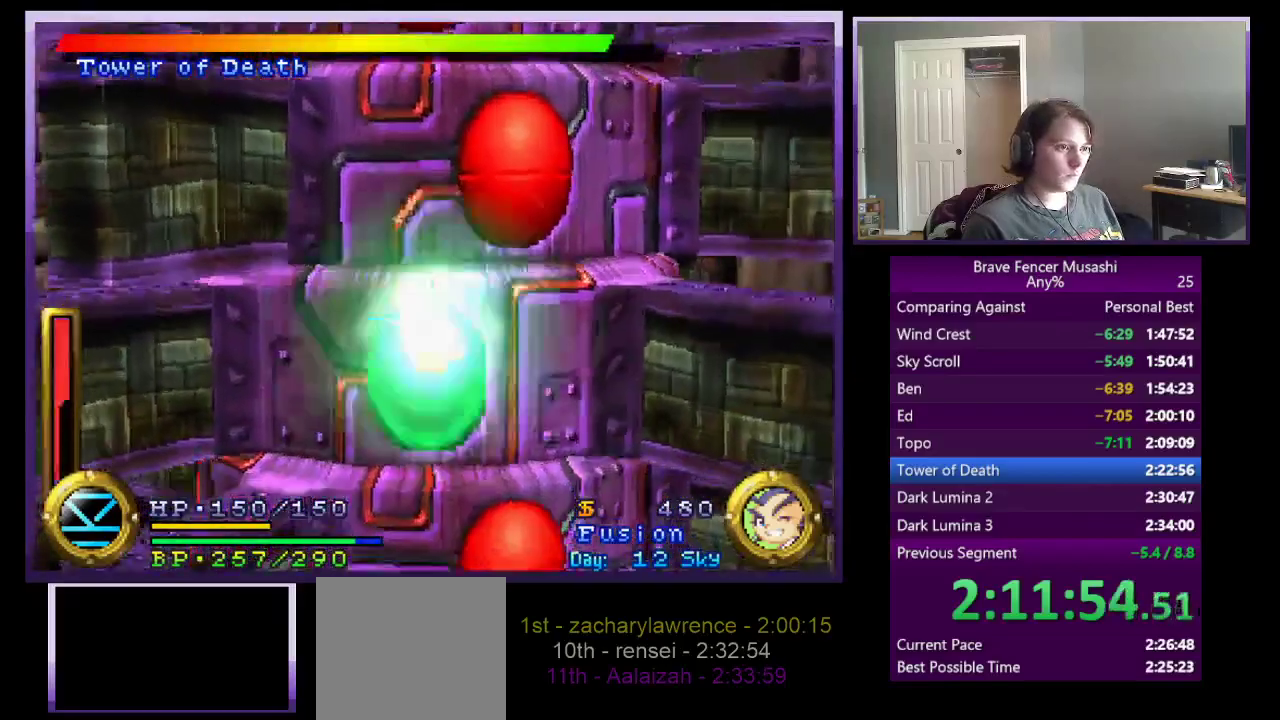
{"buttons": ["CROSS"], "left_stick": "up", "right_stick": "center", "events": [[33, "TRIANGLE", "down"], [117, "TRIANGLE", "up"], [150, "left_stick", "up-right"], [283, "CROSS", "down"], [417, "left_stick", "up"]]}
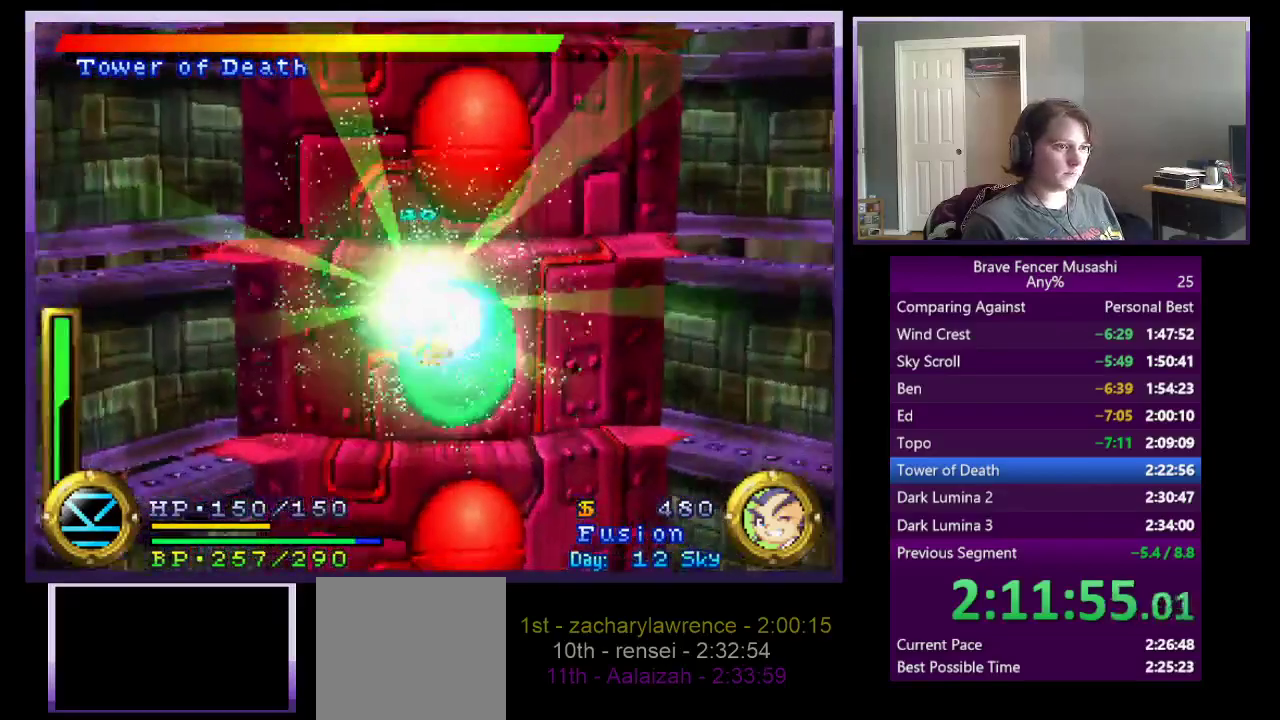
{"buttons": ["CROSS"], "left_stick": "up", "right_stick": "center", "events": []}
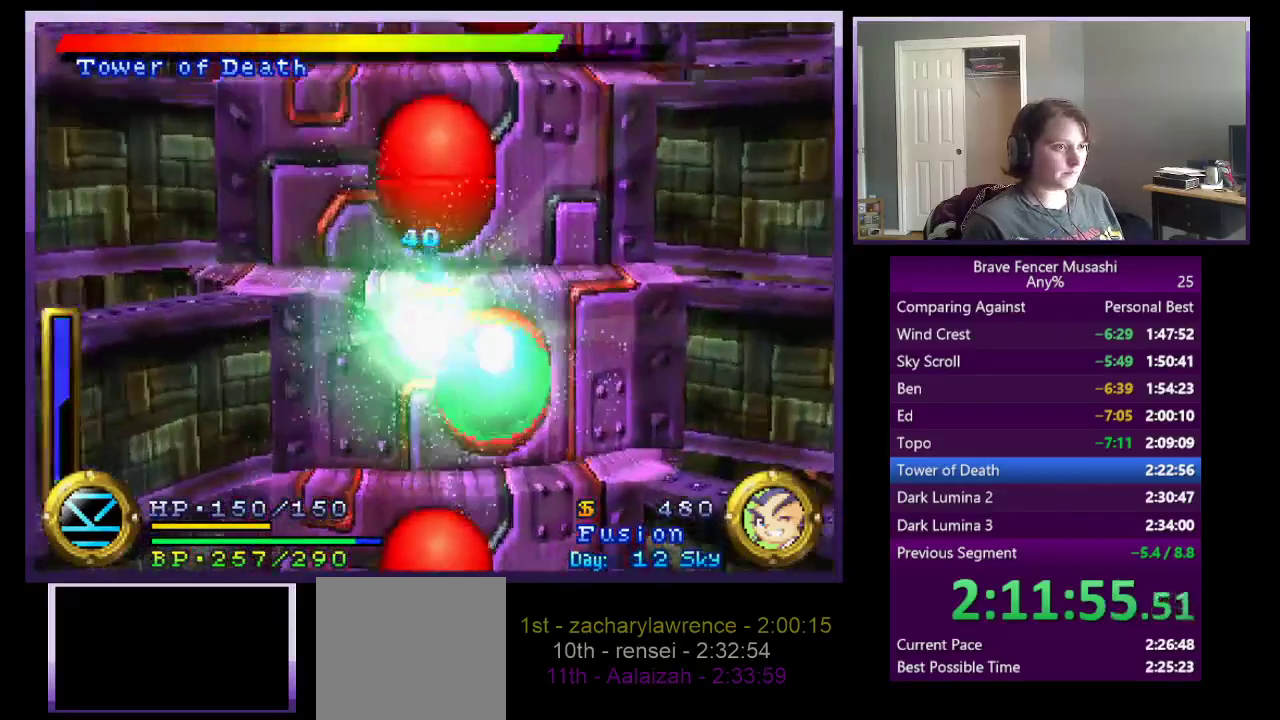
{"buttons": [], "left_stick": "down-right", "right_stick": "center", "events": [[150, "CROSS", "up"], [183, "left_stick", "right"], [250, "left_stick", "down-right"]]}
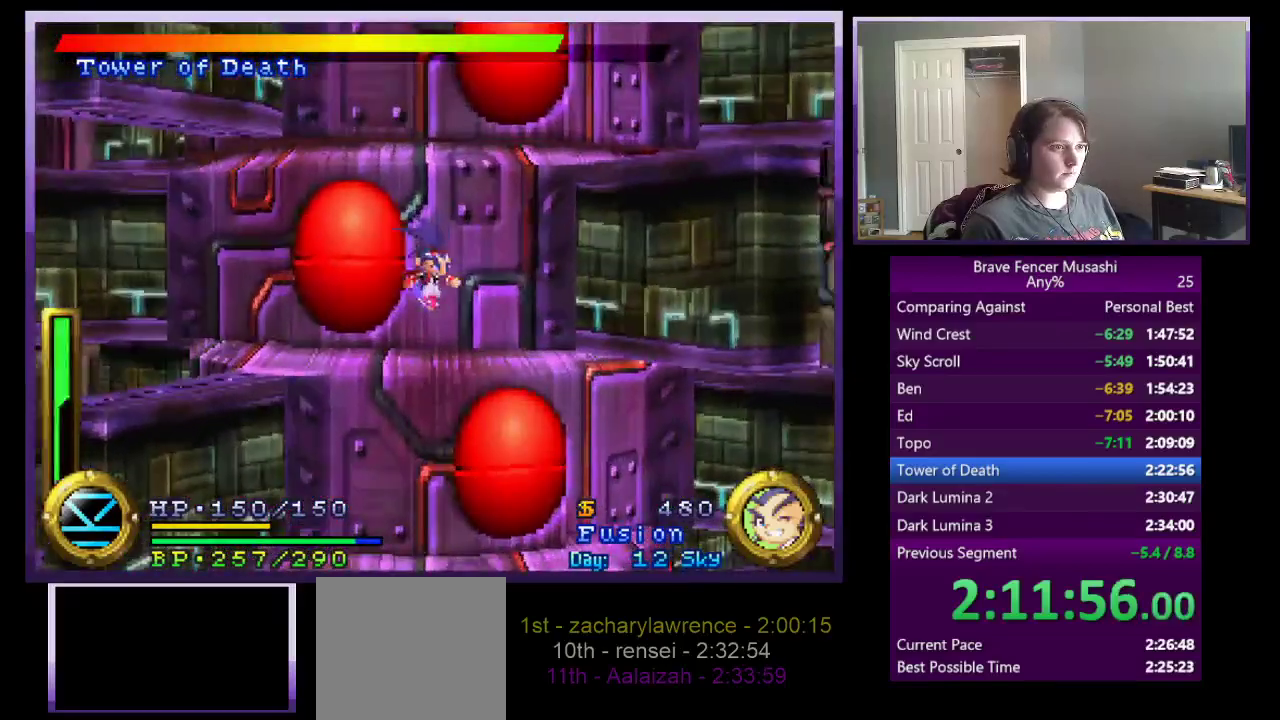
{"buttons": [], "left_stick": "down-right", "right_stick": "center", "events": [[300, "left_stick", "down"], [400, "left_stick", "down-right"]]}
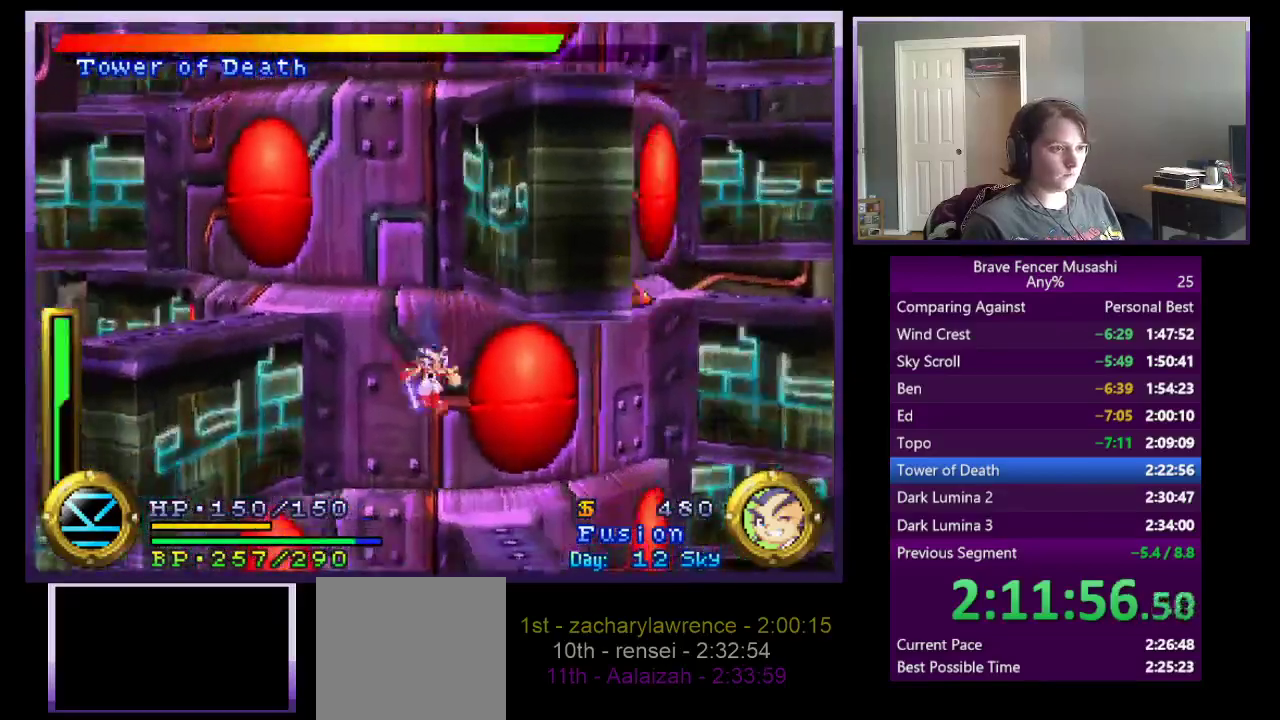
{"buttons": [], "left_stick": "right", "right_stick": "center", "events": [[33, "CROSS", "down"], [83, "left_stick", "right"], [500, "CROSS", "up"]]}
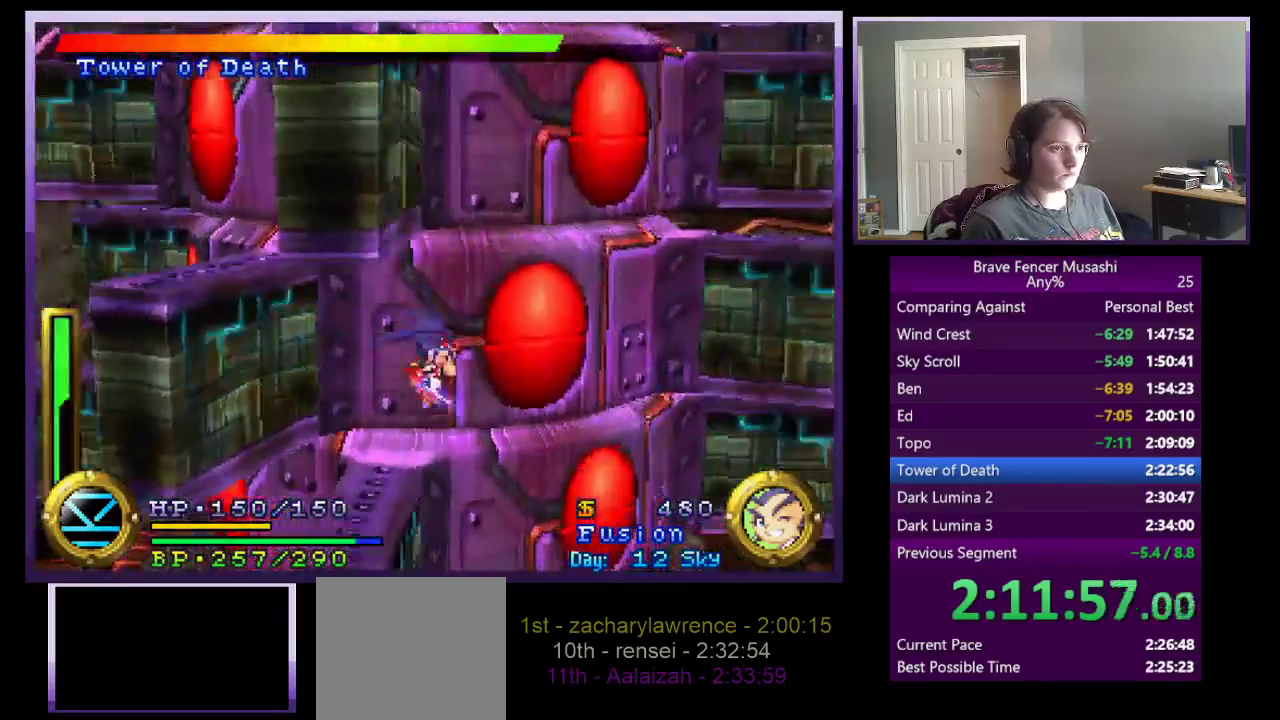
{"buttons": ["CROSS"], "left_stick": "right", "right_stick": "center", "events": [[367, "CROSS", "down"]]}
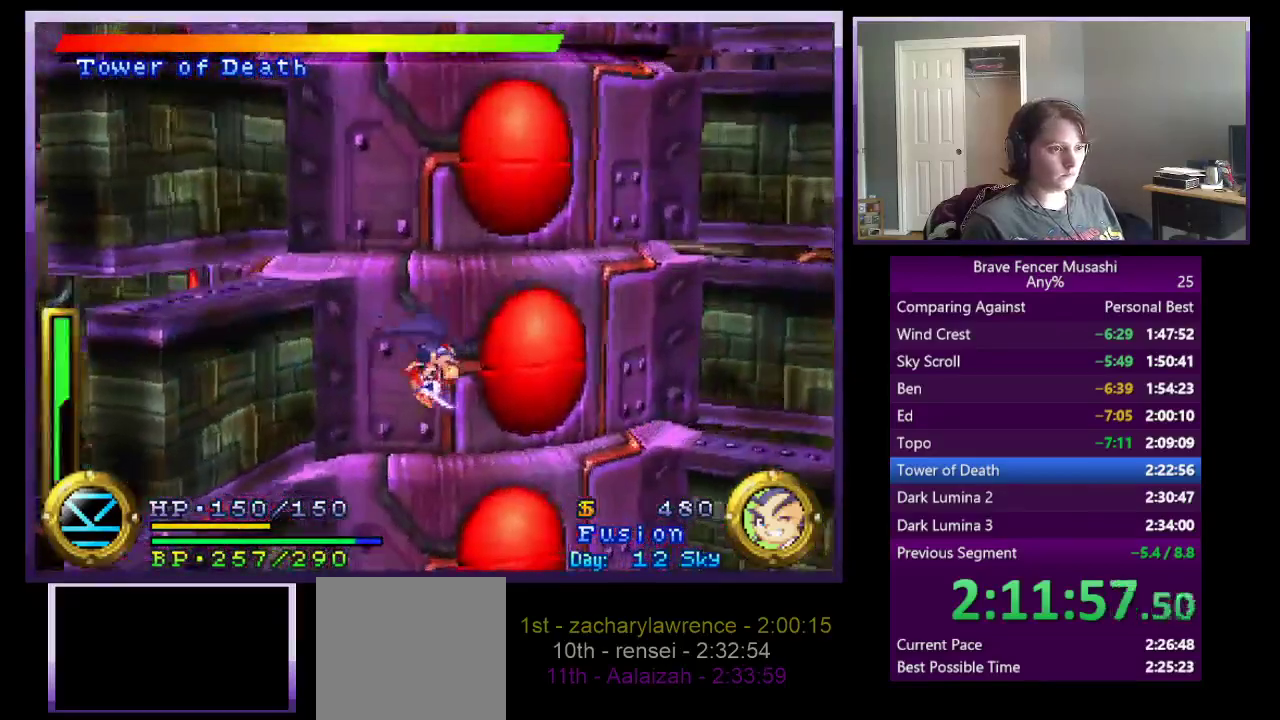
{"buttons": [], "left_stick": "right", "right_stick": "center", "events": [[150, "CROSS", "up"]]}
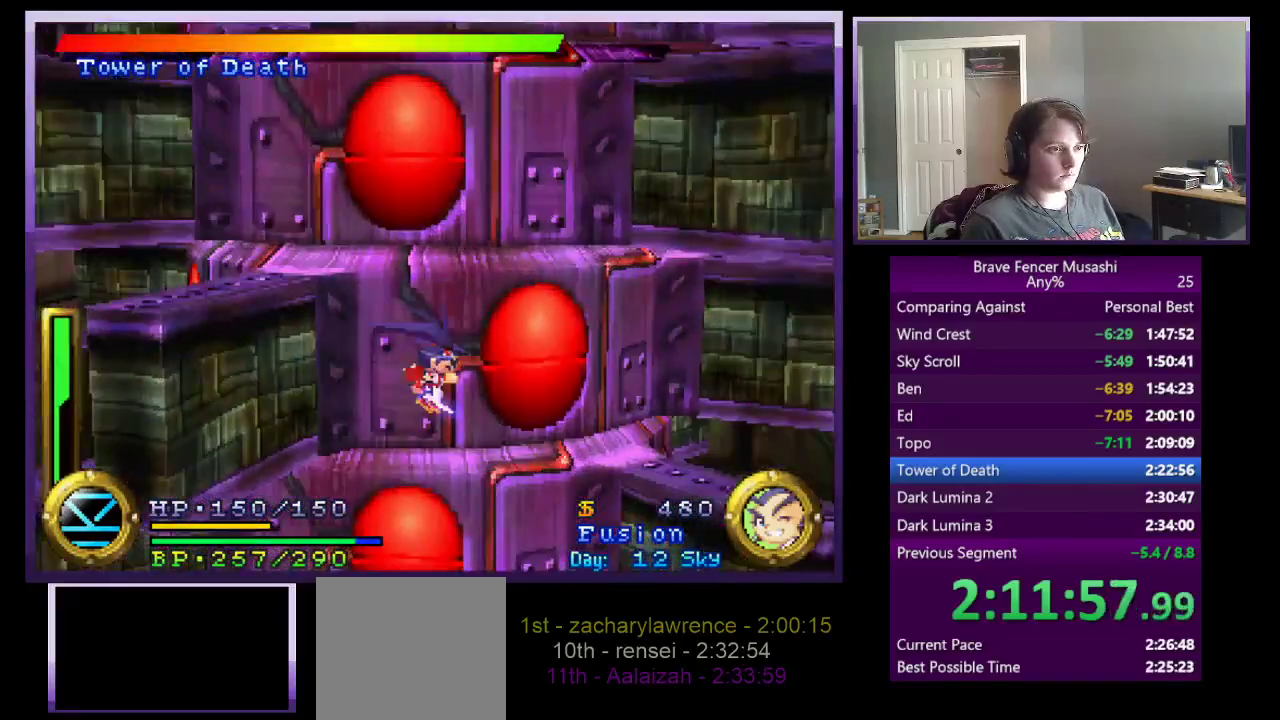
{"buttons": ["CROSS"], "left_stick": "right", "right_stick": "center", "events": [[33, "CROSS", "down"]]}